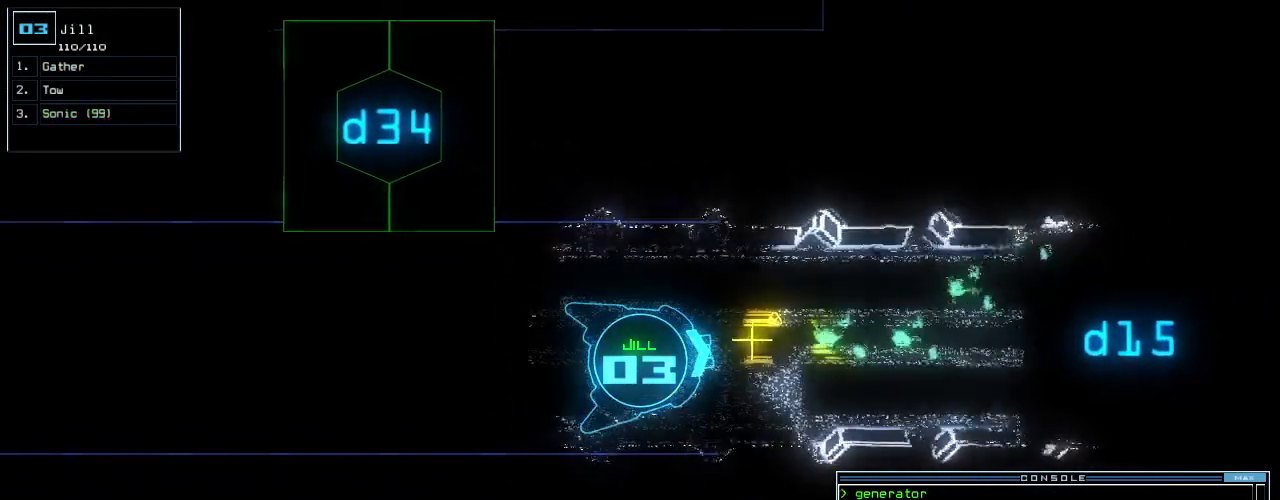
Gameplay with keyboard; each line is a JSON object with the keys held at the frame after it. "events" lists presses ("down") and releases ("up") of ".", "0", "1", "2", "3", "4", "5", "6", "7", "8", "9", "a", "b", "backspace", "c", "caps_lock", "comma", "ctrl_l", "ctrl_r", "d", "down", "e", "equals", "escape", "f", "f8", "g", "h", "i", "j", "k", "l", "left", "m", "minus", "n", "o", "p", "q", "quote", "r", "return", "right", "s", "semicolon", "shift_l", "shift_r", "space", "t", "tab", "tilde", "u", "up", "v", "w", "x", "y" and "z" between this image and that frame as [ms after this image, input, new state], when the widget could be followed in between. No other keys are recorded. Mouse input is not recorded.
{"keys": [], "events": [[220, "g", "down"], [280, "return", "down"], [300, "g", "up"], [340, "return", "up"], [420, "up", "up"]]}
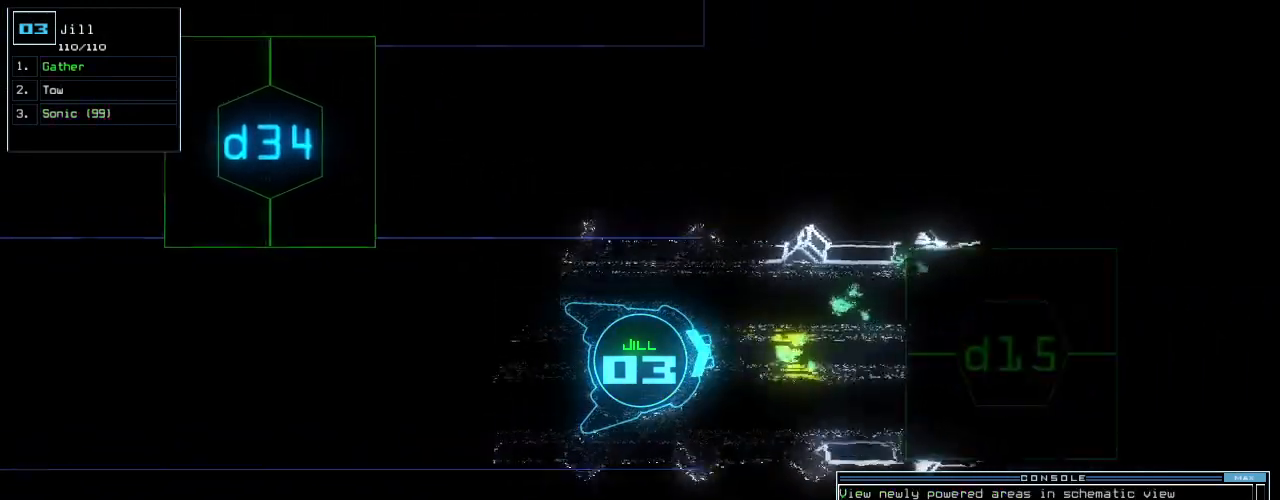
{"keys": ["right"], "events": [[40, "space", "down"], [140, "space", "up"], [240, "right", "down"]]}
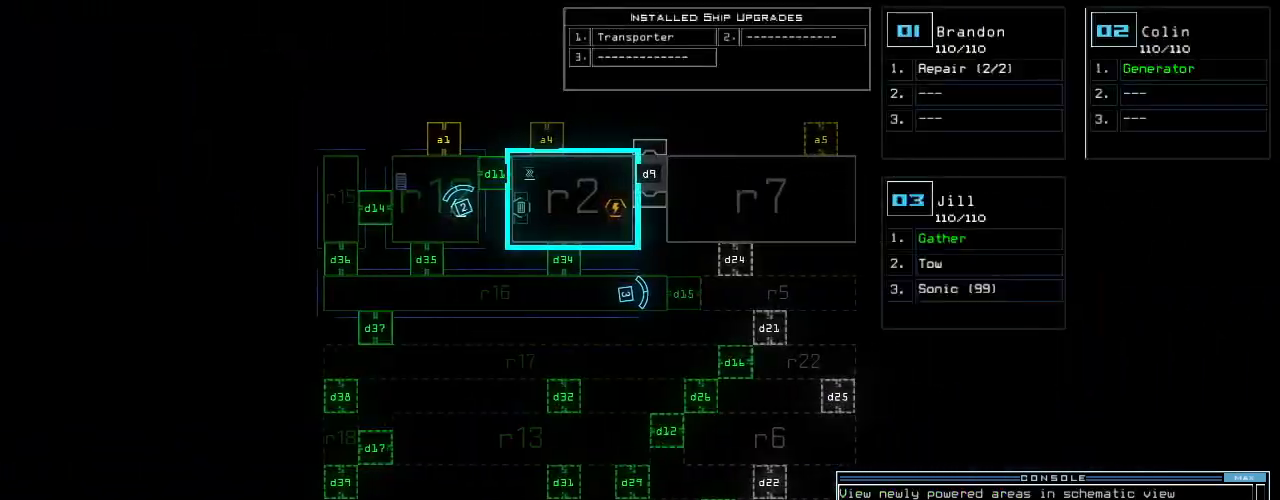
{"keys": ["up"], "events": [[140, "right", "up"], [160, "up", "down"], [220, "space", "down"], [240, "right", "down"], [300, "space", "up"], [320, "right", "up"], [360, "d", "down"], [440, "d", "up"]]}
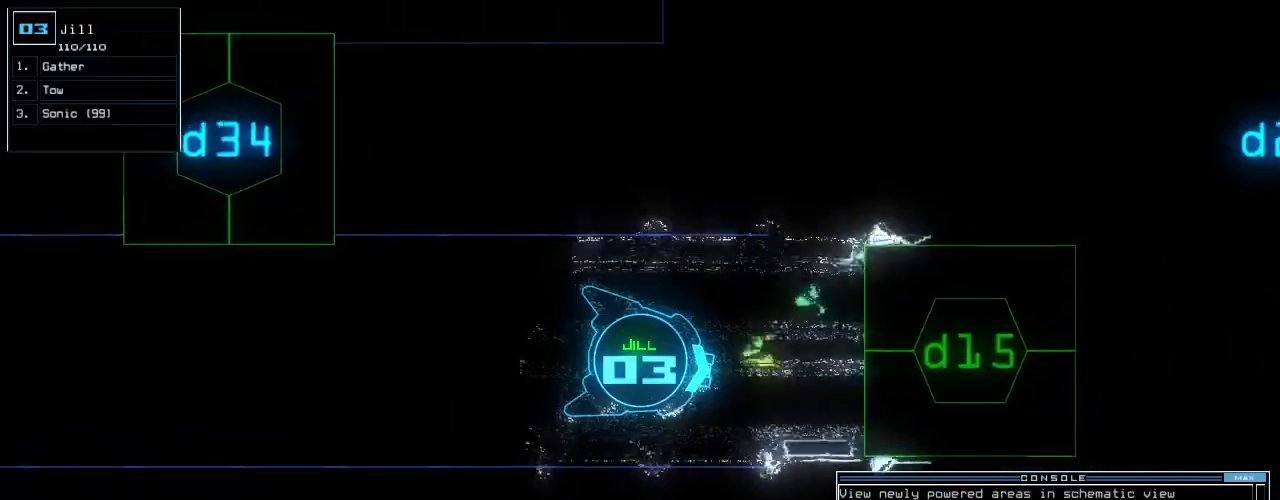
{"keys": ["5", "up"], "events": [[120, "1", "down"], [180, "1", "up"], [240, "left", "down"], [280, "left", "up"], [440, "5", "down"]]}
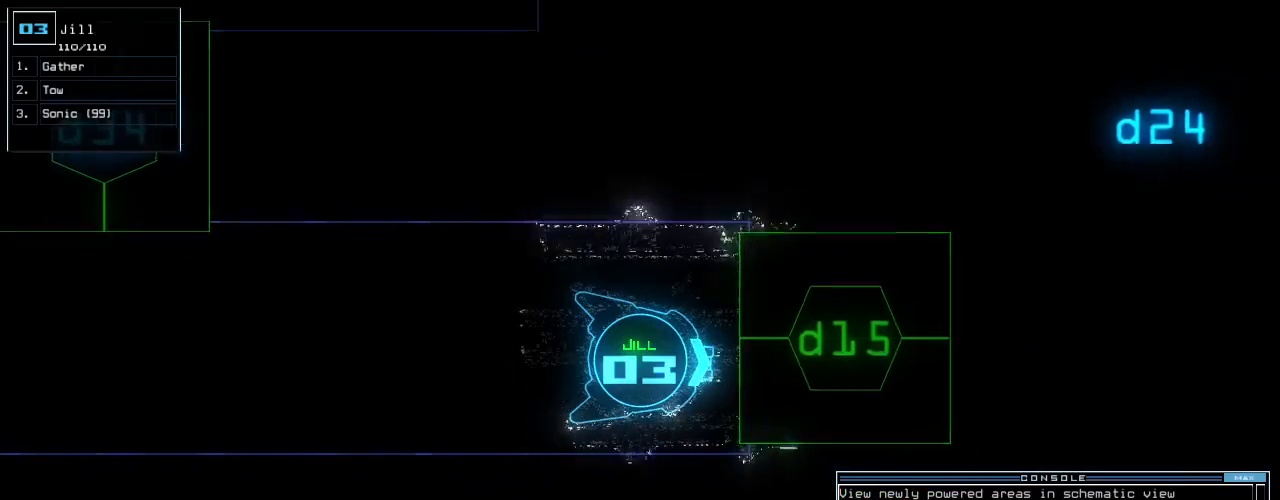
{"keys": ["up"], "events": [[20, "5", "up"], [20, "return", "down"], [100, "return", "up"]]}
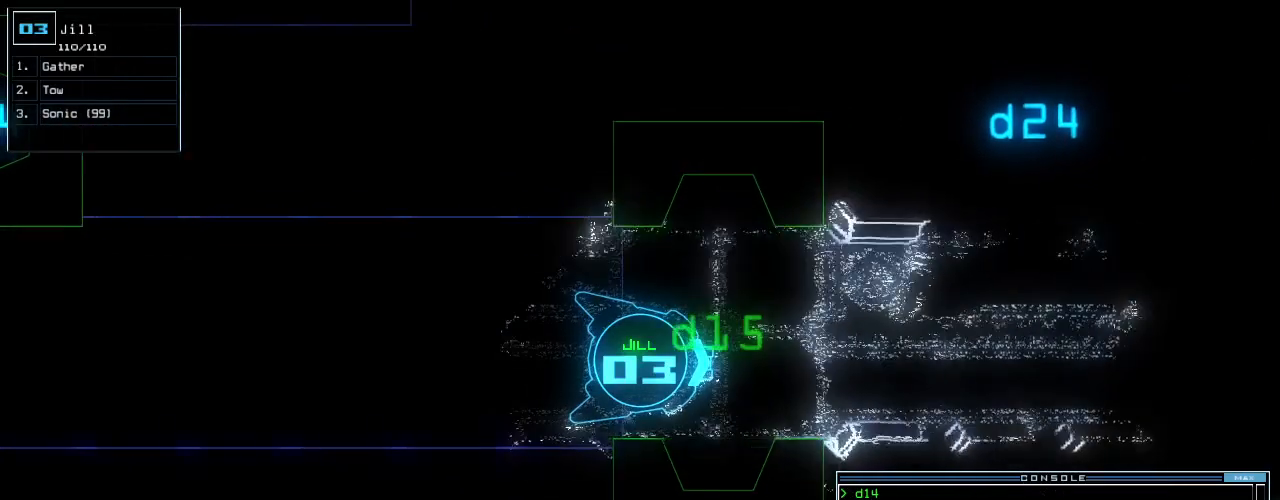
{"keys": [], "events": [[140, "up", "up"]]}
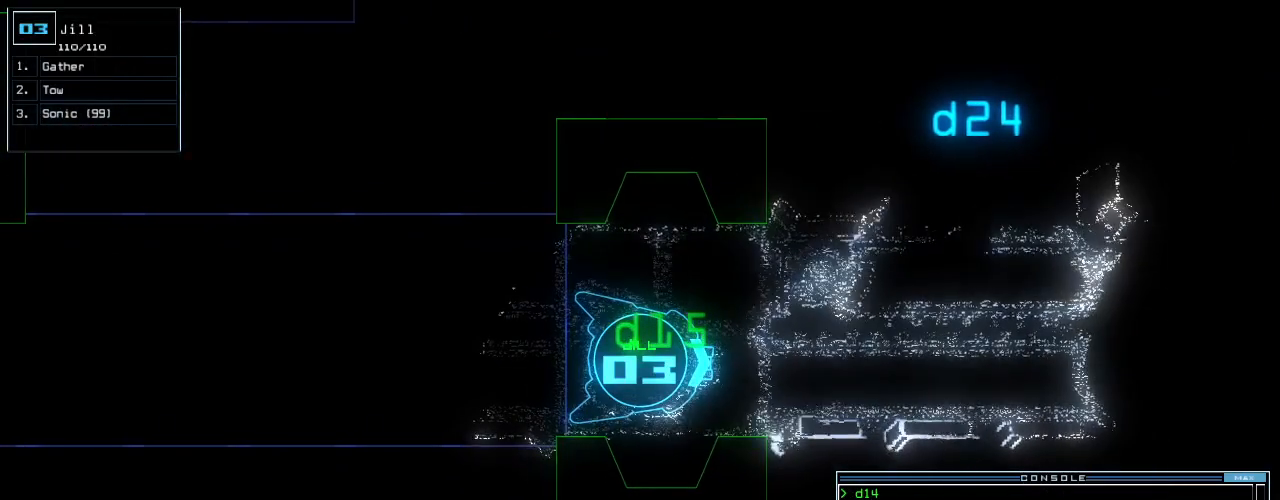
{"keys": [], "events": []}
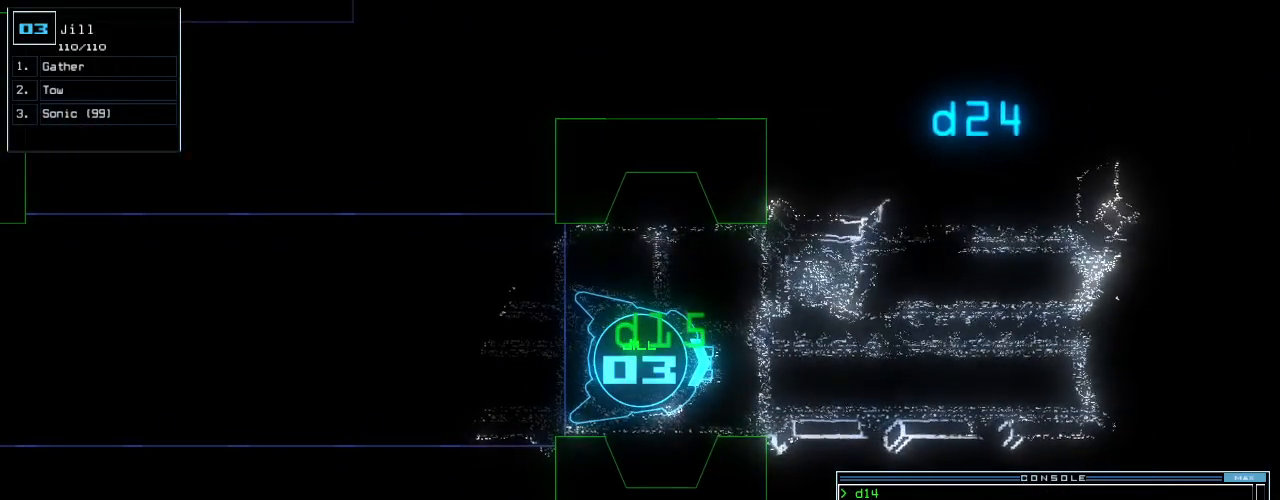
{"keys": [], "events": [[200, "up", "down"], [260, "up", "up"]]}
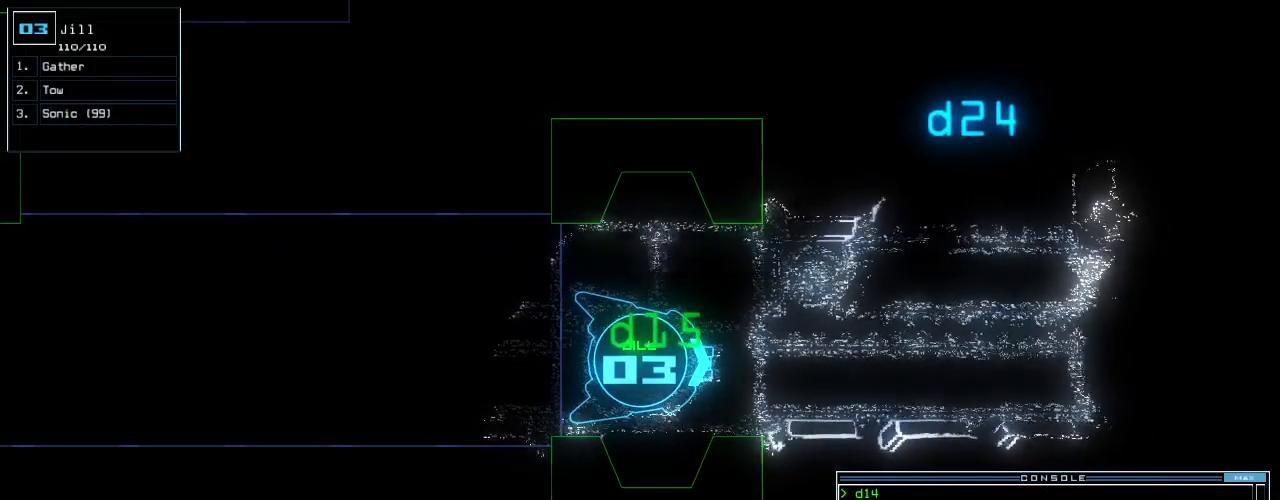
{"keys": [], "events": []}
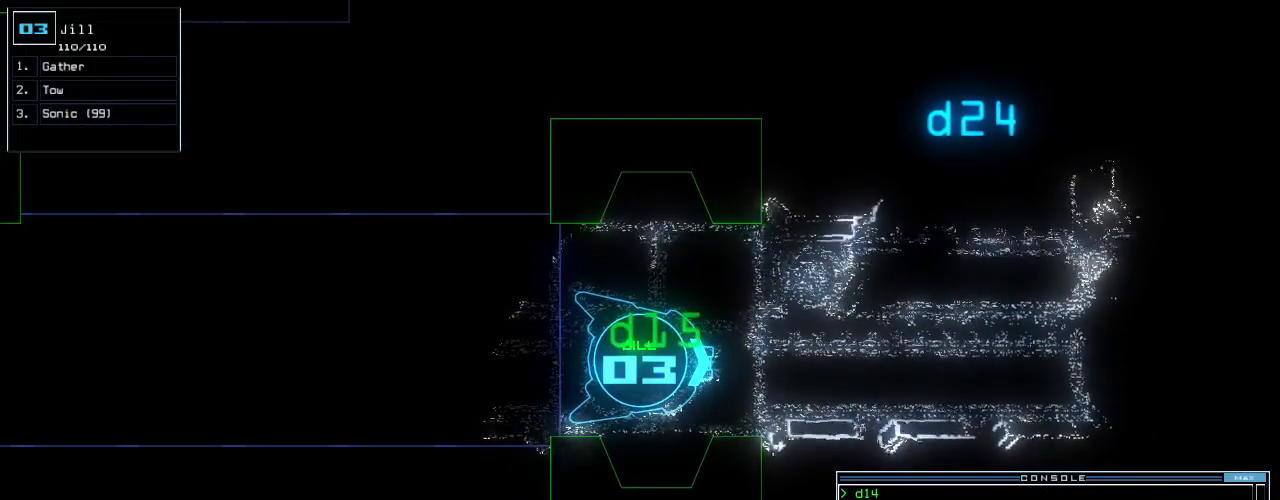
{"keys": [], "events": []}
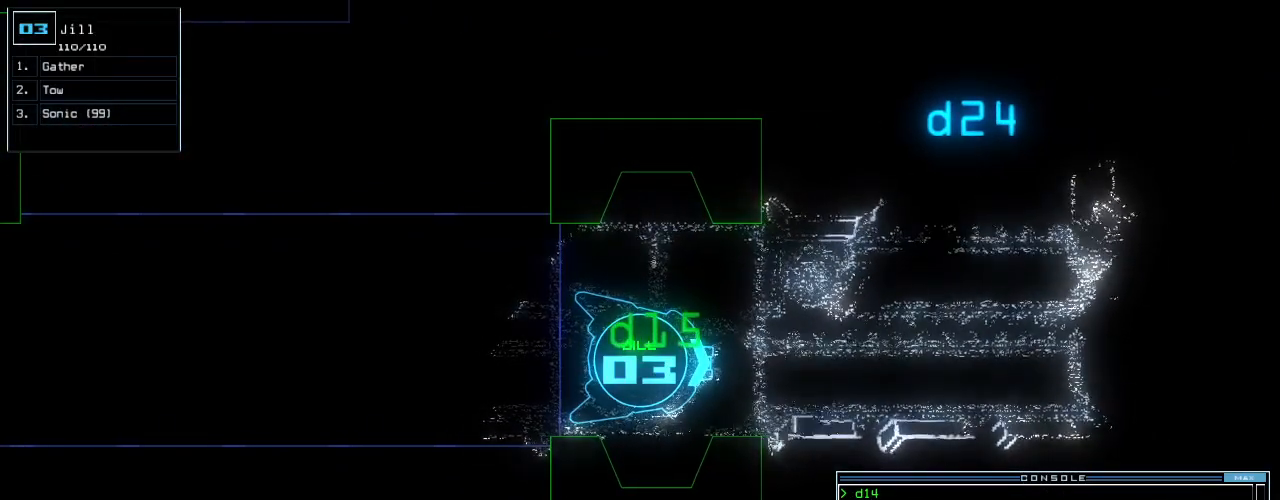
{"keys": [], "events": []}
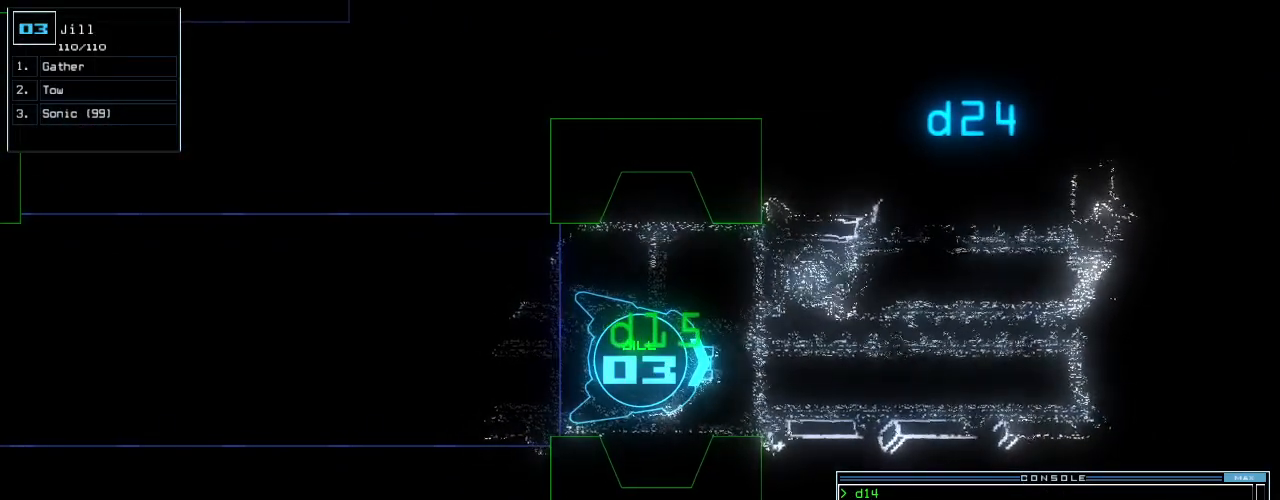
{"keys": [], "events": [[40, "up", "down"], [100, "up", "up"]]}
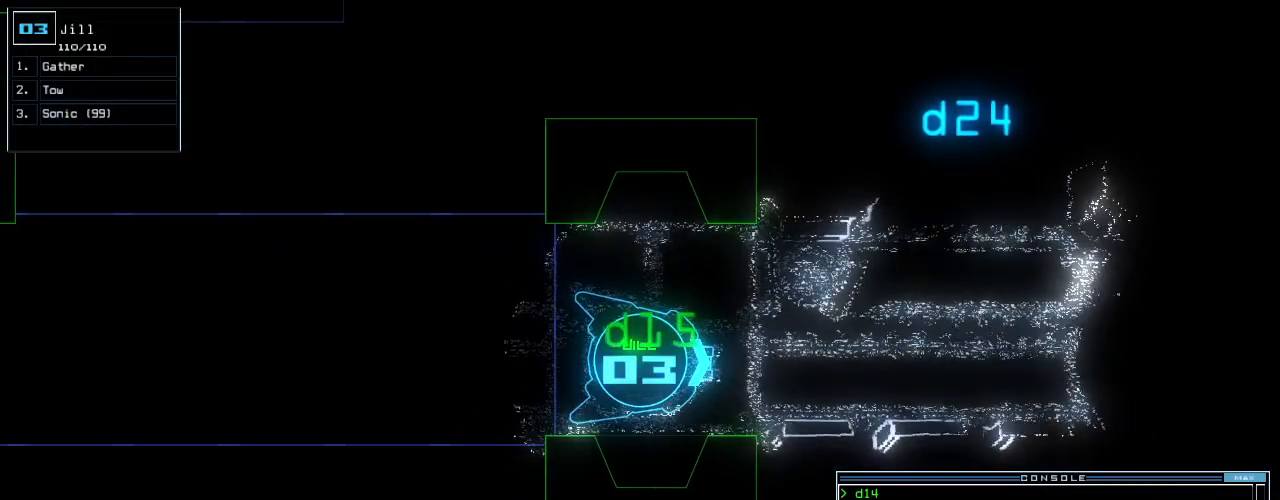
{"keys": [], "events": []}
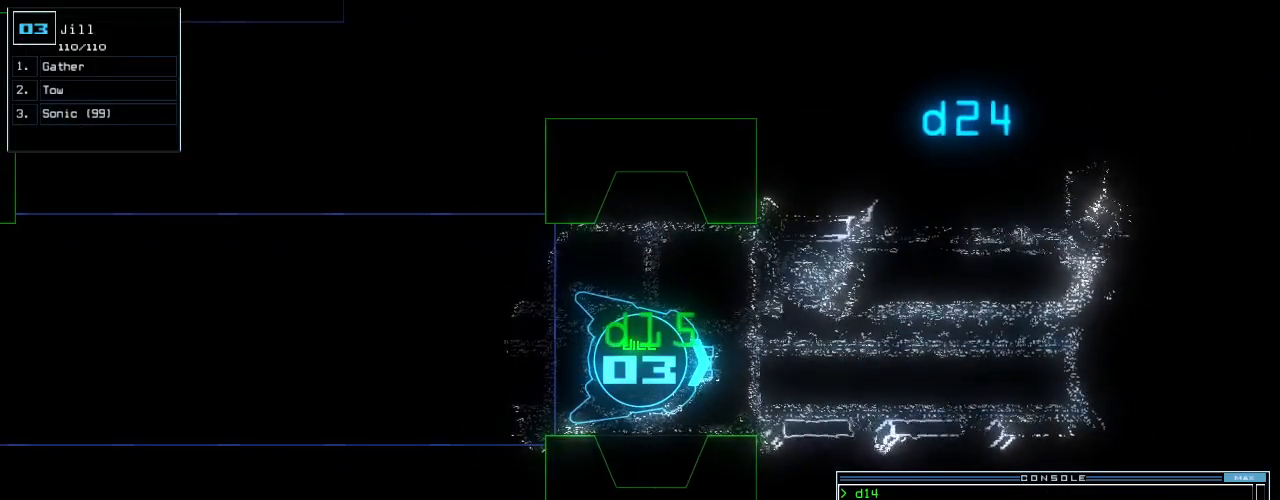
{"keys": [], "events": [[240, "space", "down"], [340, "space", "up"]]}
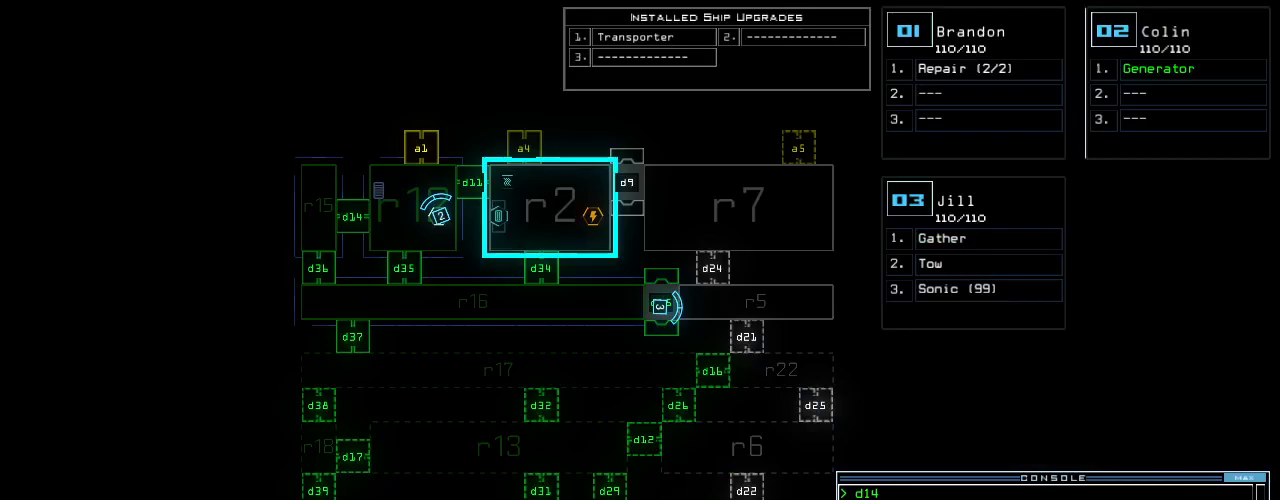
{"keys": [], "events": []}
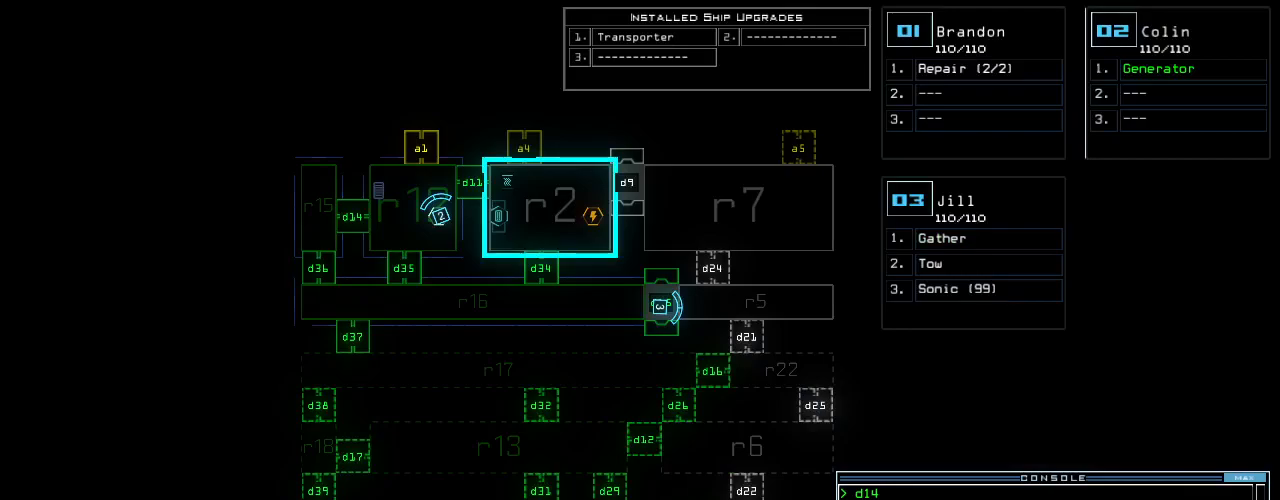
{"keys": ["up"], "events": [[140, "space", "down"], [200, "space", "up"], [280, "up", "down"], [360, "left", "down"], [460, "left", "up"]]}
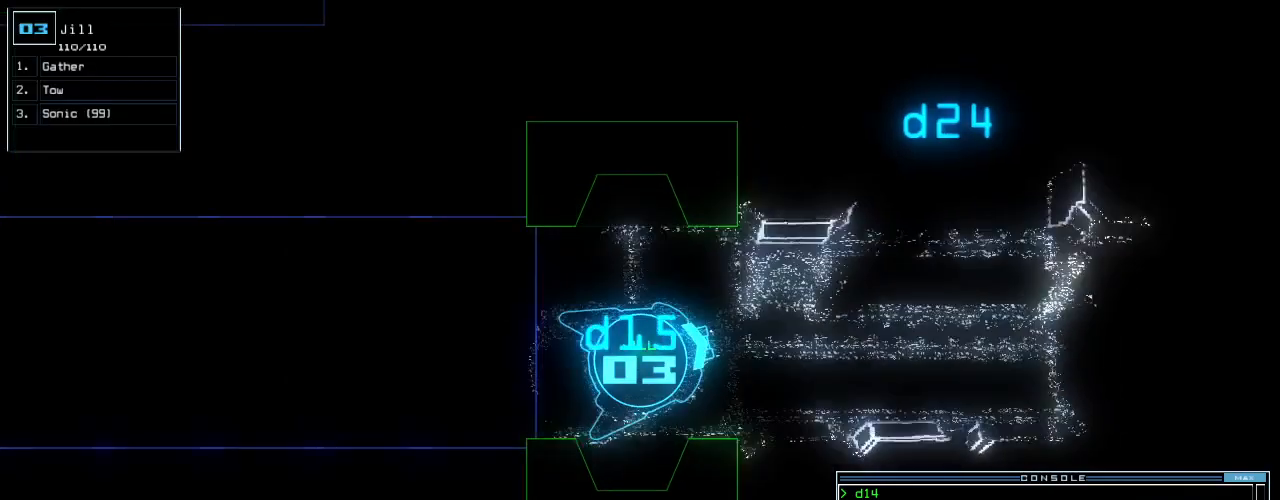
{"keys": ["up"], "events": [[200, "right", "down"], [280, "right", "up"]]}
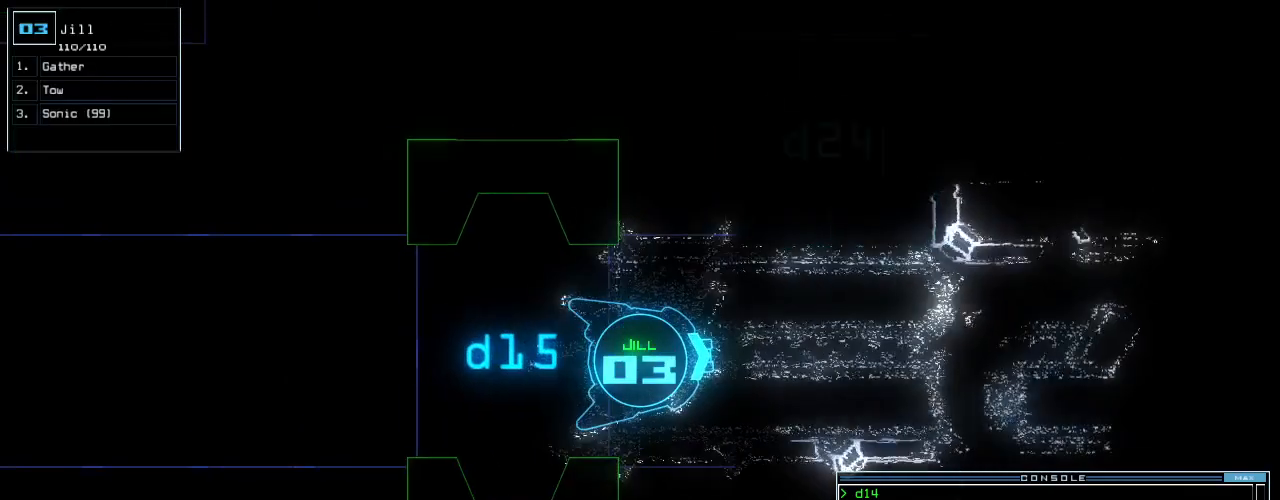
{"keys": ["up"], "events": []}
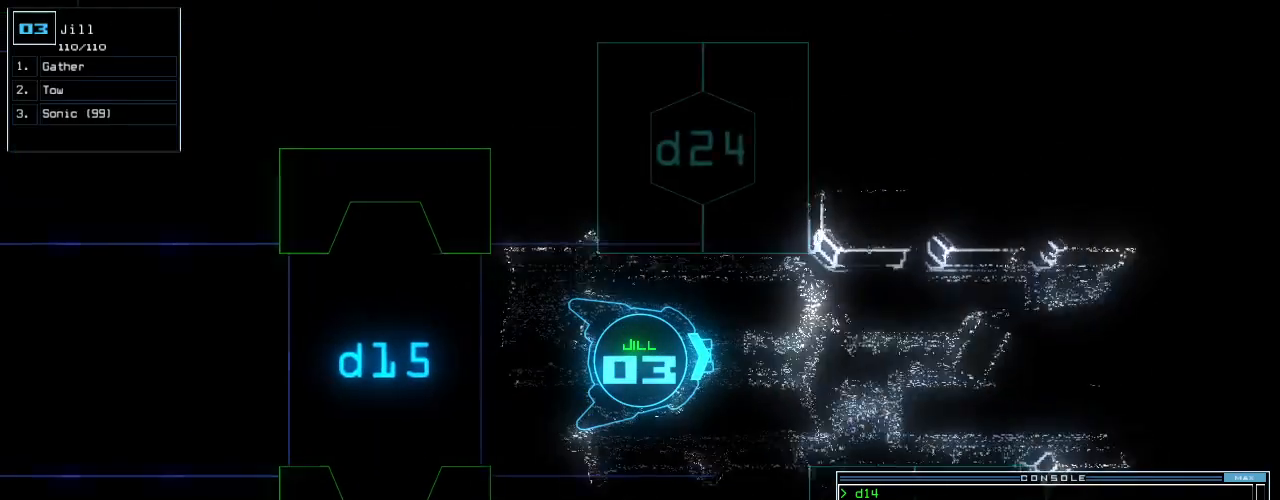
{"keys": ["up"], "events": [[240, "right", "down"], [300, "right", "up"]]}
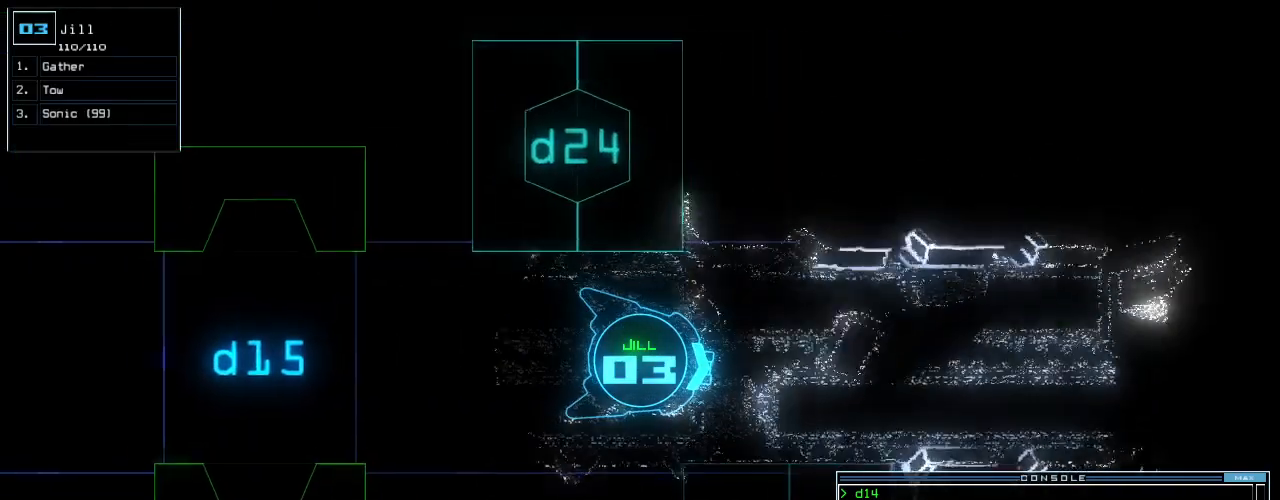
{"keys": ["up"], "events": []}
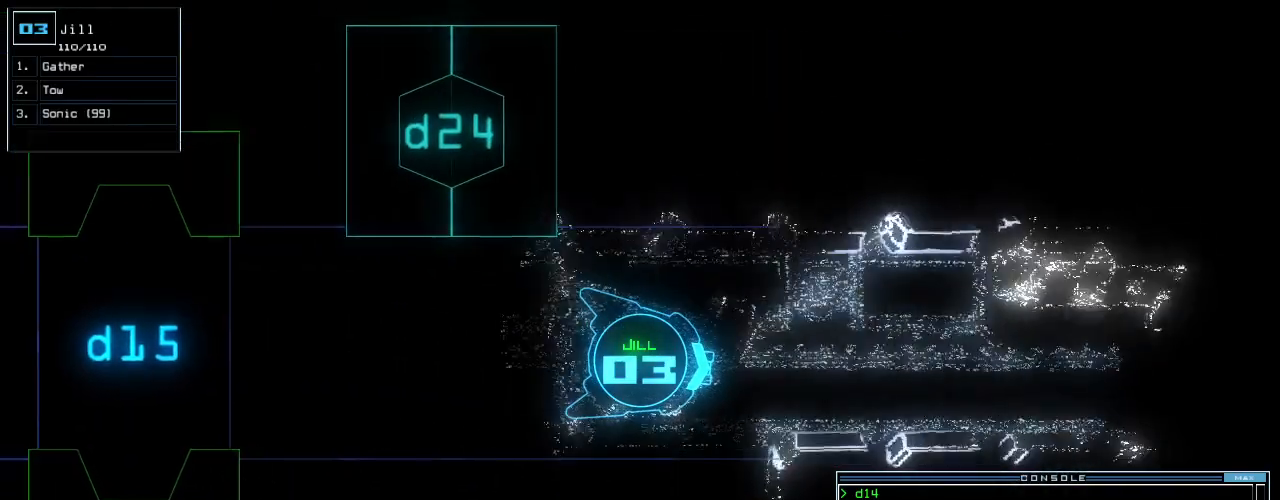
{"keys": ["up"], "events": [[420, "left", "down"], [440, "left", "up"]]}
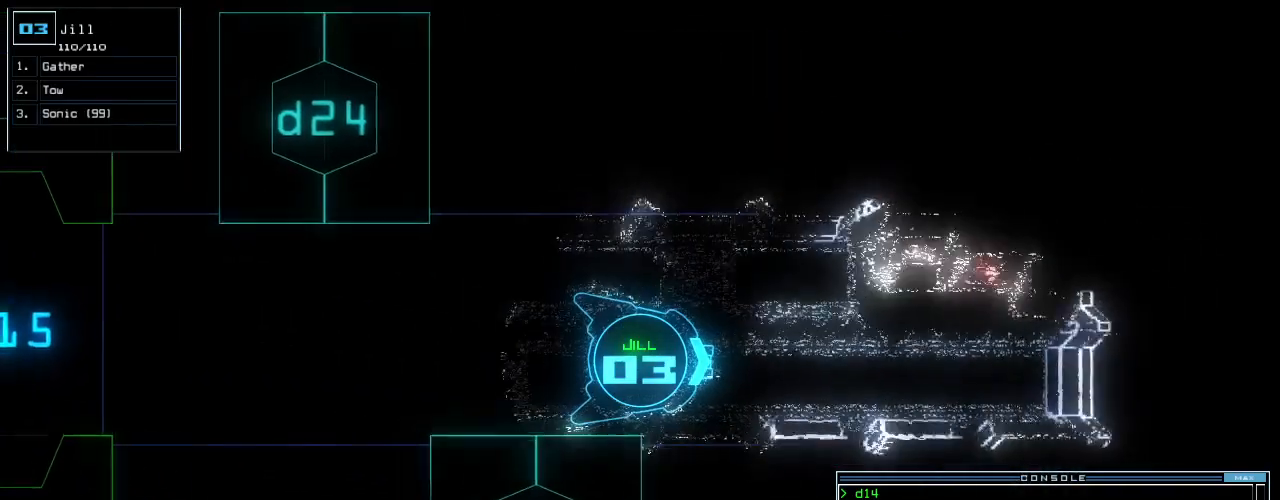
{"keys": ["space"], "events": [[440, "space", "down"], [500, "up", "up"]]}
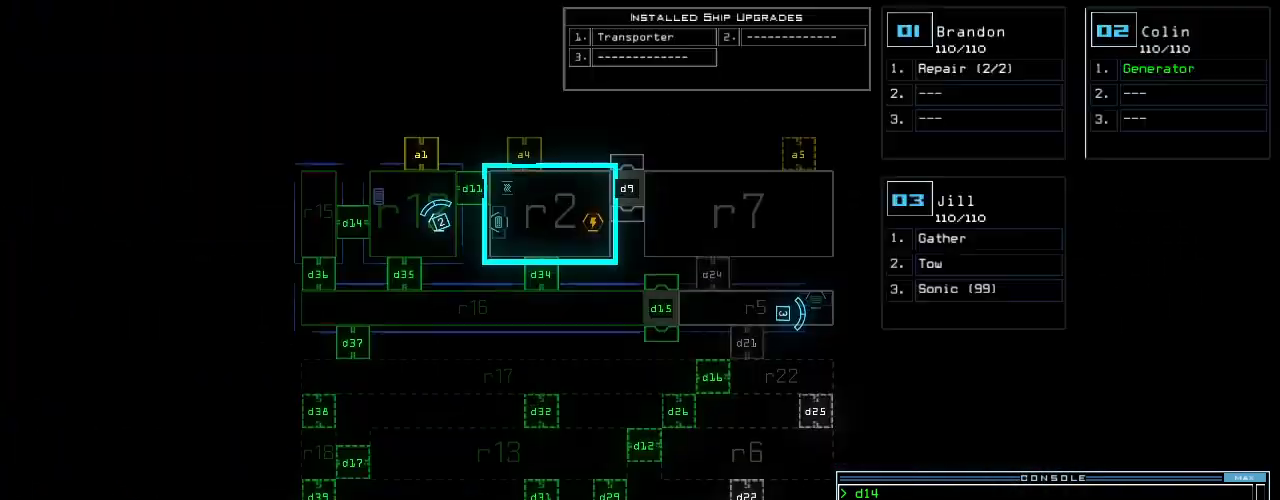
{"keys": [], "events": [[20, "space", "up"], [140, "left", "down"], [300, "left", "up"]]}
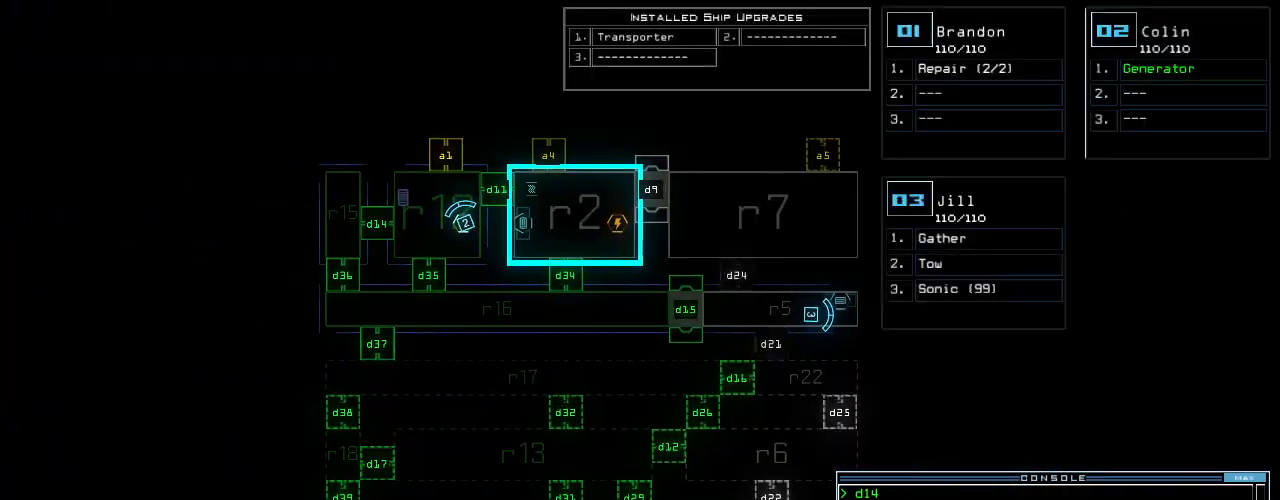
{"keys": [], "events": [[220, "d", "down"], [260, "d", "up"], [440, "1", "down"], [500, "1", "up"]]}
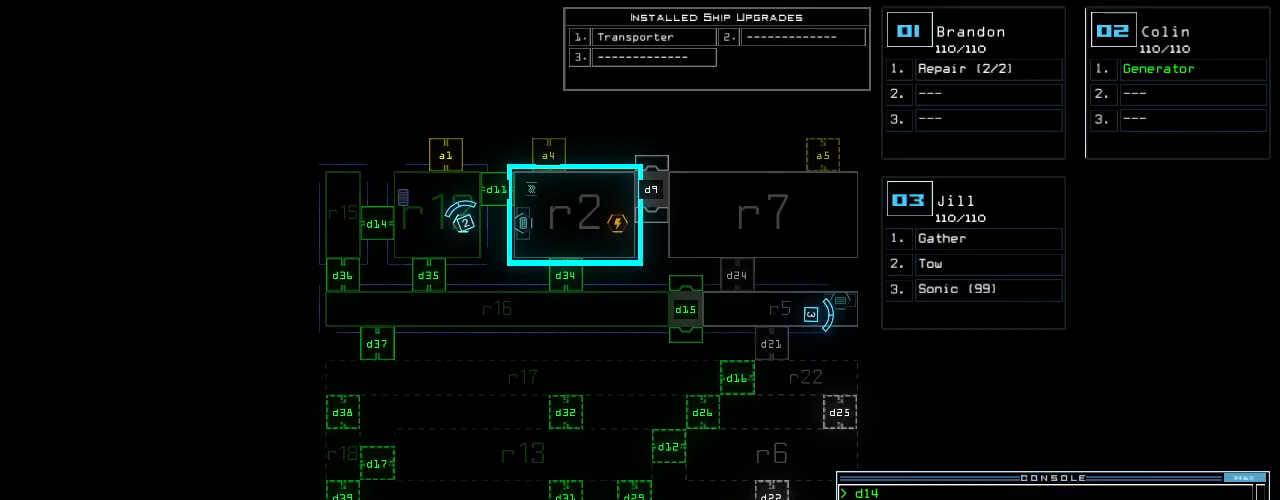
{"keys": ["right", "up"], "events": [[40, "1", "down"], [100, "return", "down"], [120, "1", "up"], [160, "return", "up"], [280, "2", "down"], [320, "right", "down"], [320, "up", "down"], [360, "2", "up"]]}
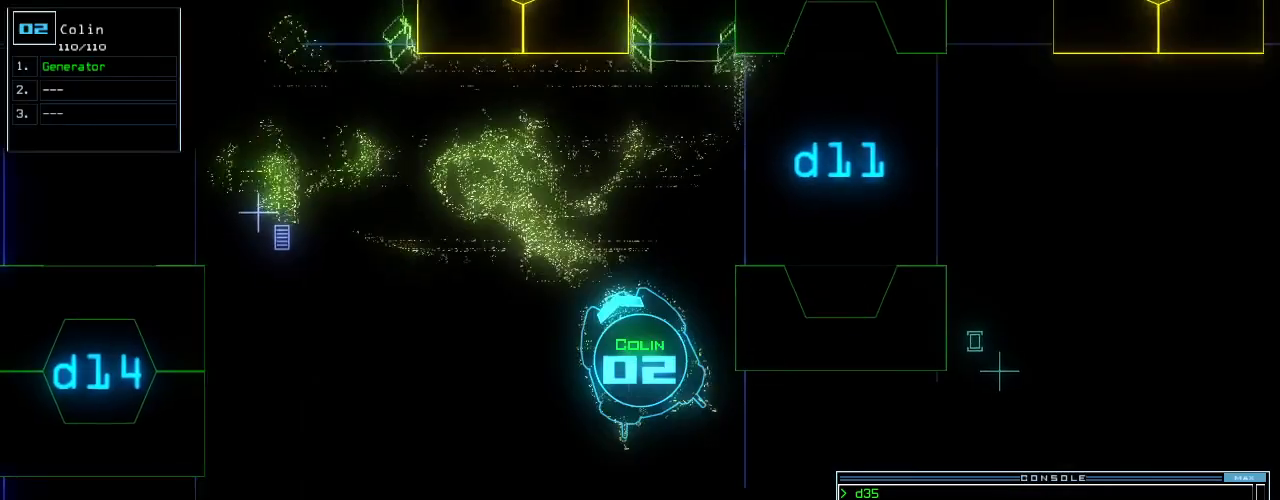
{"keys": ["right", "up"], "events": [[100, "right", "up"], [280, "right", "down"], [360, "right", "up"], [440, "right", "down"]]}